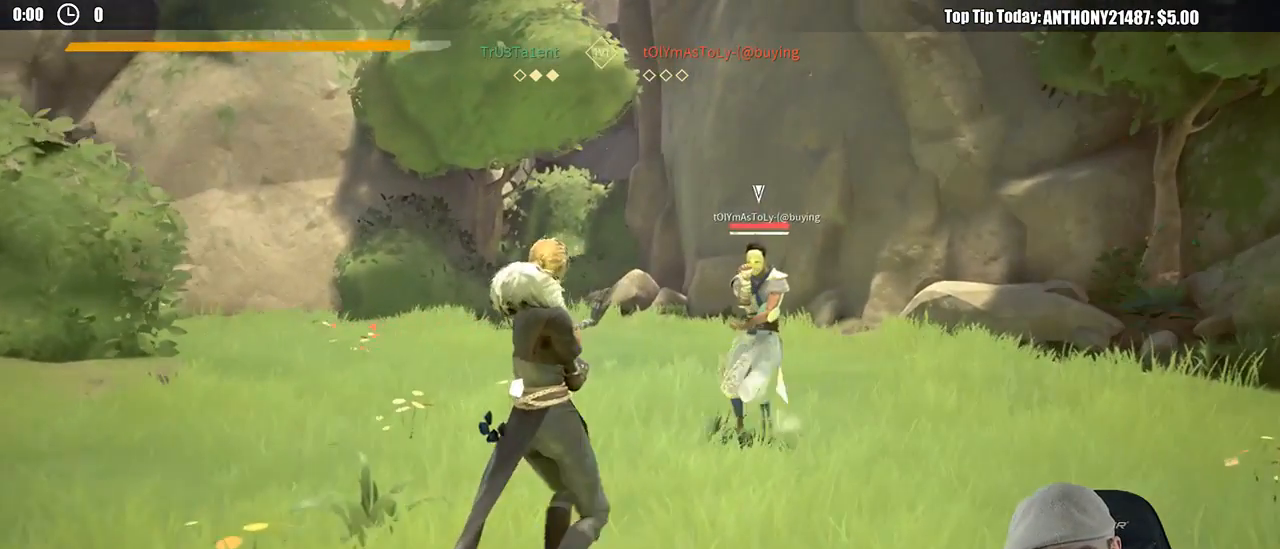
Gameplay with a controller (Xbox layout); each line is a JSON object with the inputs held at the frame after it. "events" lists button and stick changes between this image and that frame as [ms after this image, input, new state], when the widget could be followed in between. Not read: R3.
{"buttons": [], "left_stick": "up", "right_stick": "center", "events": []}
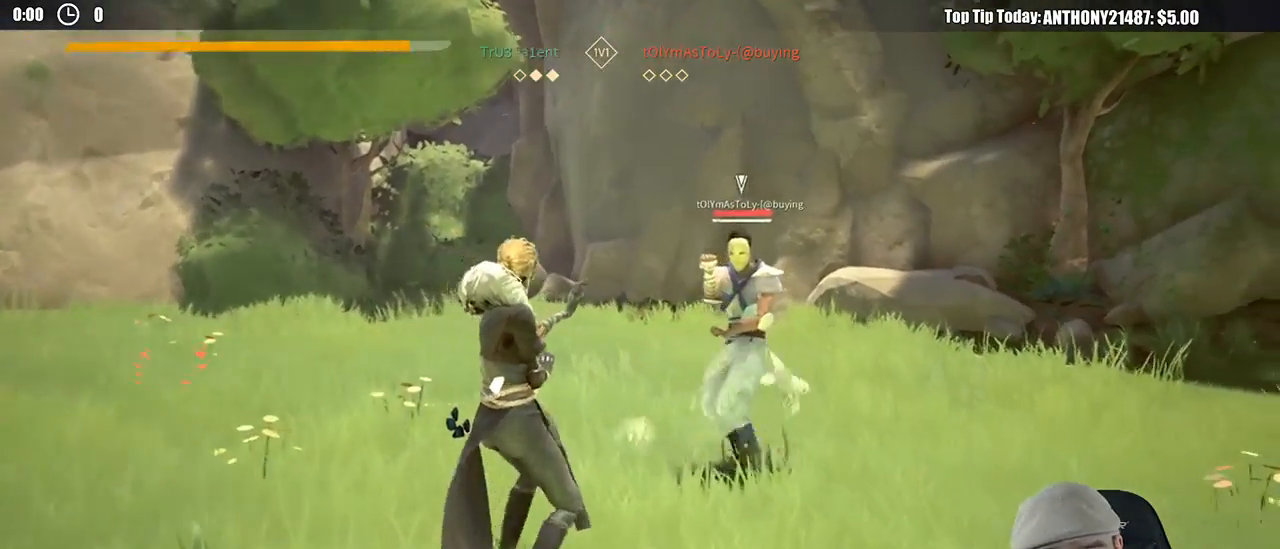
{"buttons": ["L2"], "left_stick": "up-left", "right_stick": "center", "events": [[150, "left_stick", "up-left"], [167, "L2", "down"], [367, "left_stick", "left"], [483, "left_stick", "up-left"]]}
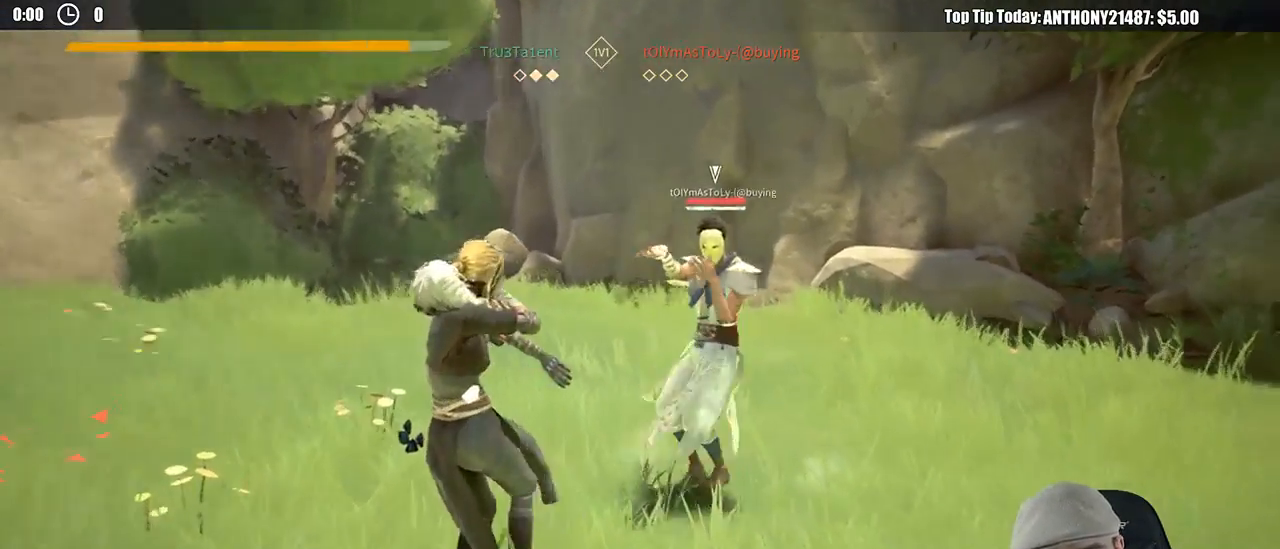
{"buttons": ["L2"], "left_stick": "up-right", "right_stick": "center", "events": [[450, "left_stick", "up-right"]]}
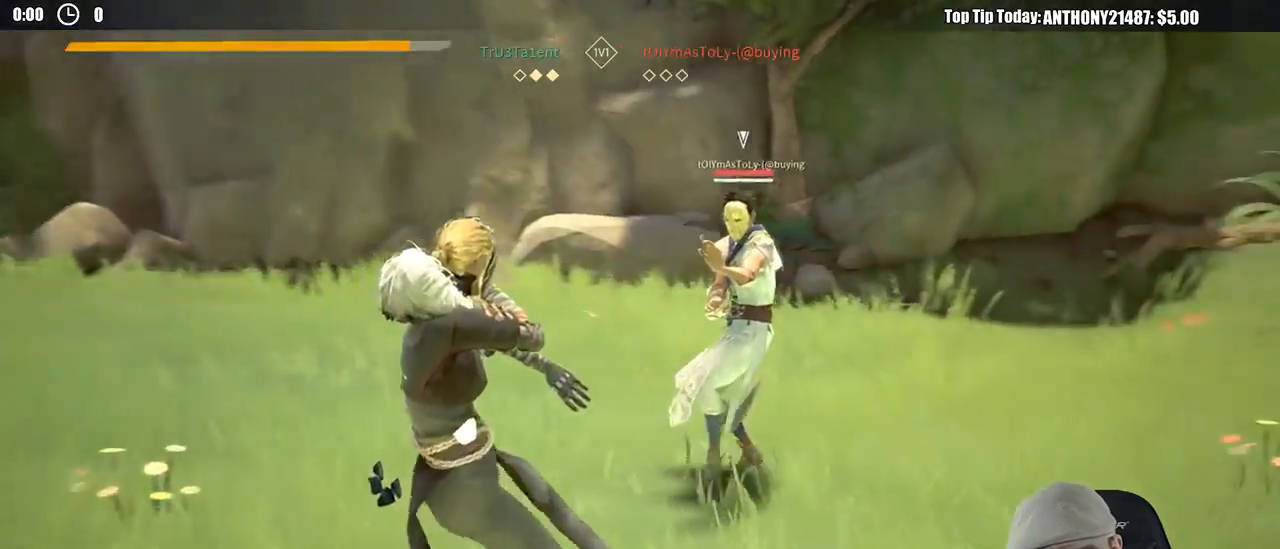
{"buttons": ["L2"], "left_stick": "right", "right_stick": "center", "events": [[350, "left_stick", "right"]]}
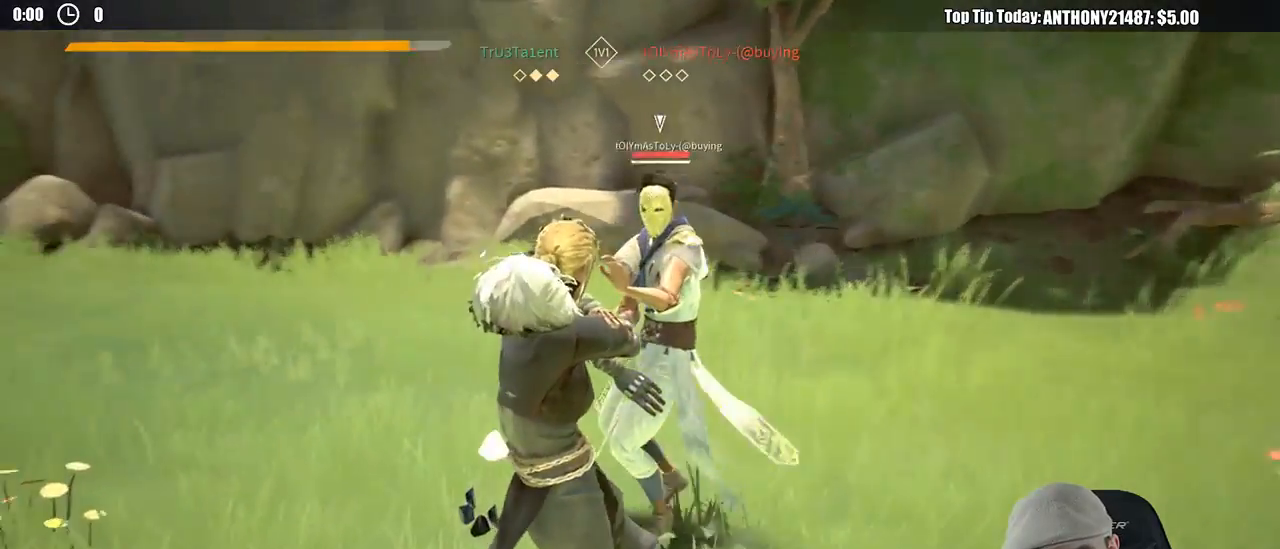
{"buttons": ["L2"], "left_stick": "up", "right_stick": "center", "events": [[150, "left_stick", "down"], [250, "left_stick", "down-left"], [383, "left_stick", "up-left"], [467, "left_stick", "up"]]}
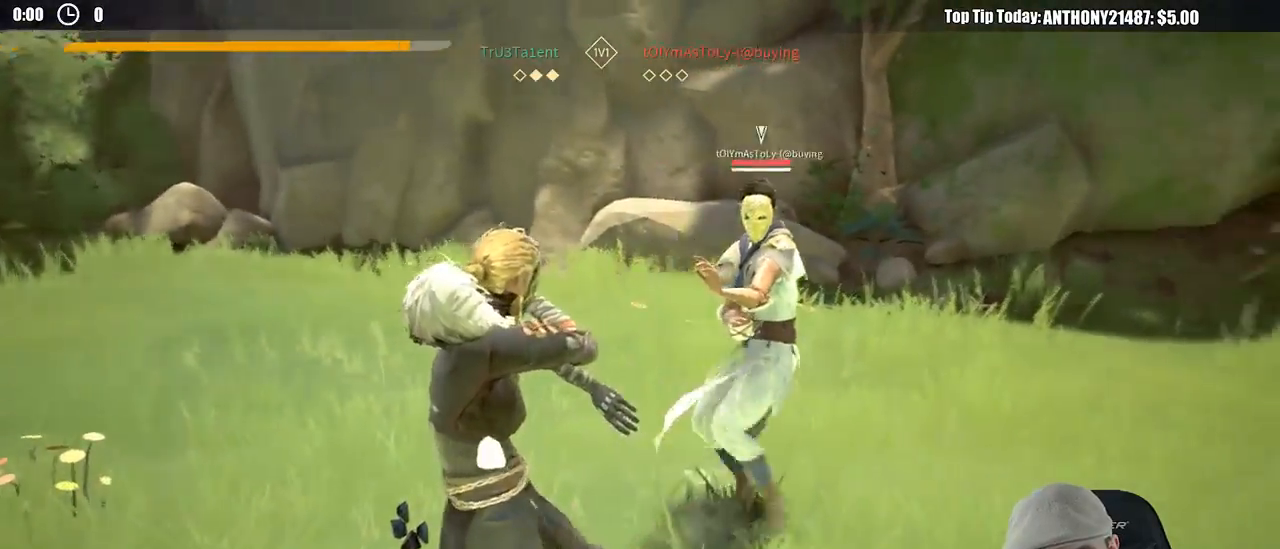
{"buttons": ["X"], "left_stick": "up", "right_stick": "center"}
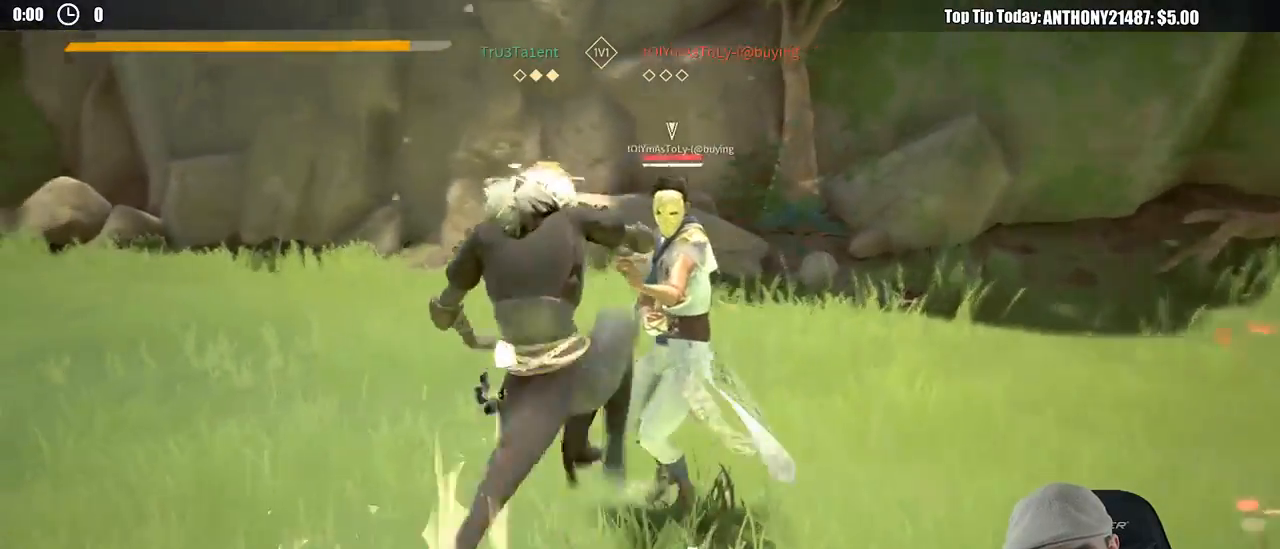
{"buttons": [], "left_stick": "up", "right_stick": "center", "events": [[117, "X", "up"]]}
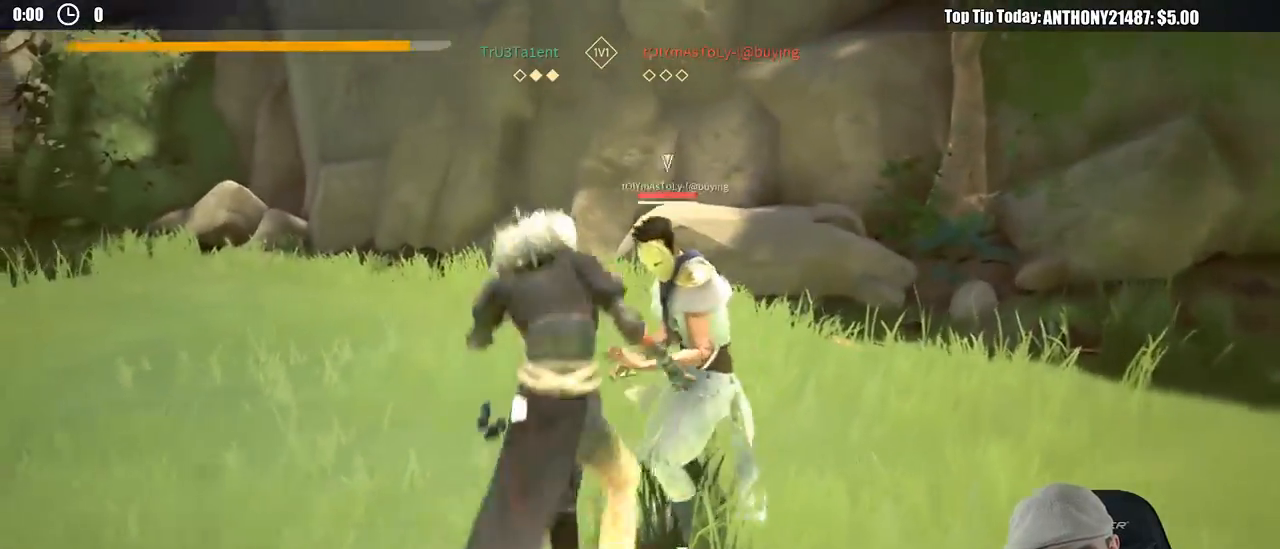
{"buttons": [], "left_stick": "up", "right_stick": "center", "events": [[133, "X", "down"], [250, "X", "up"]]}
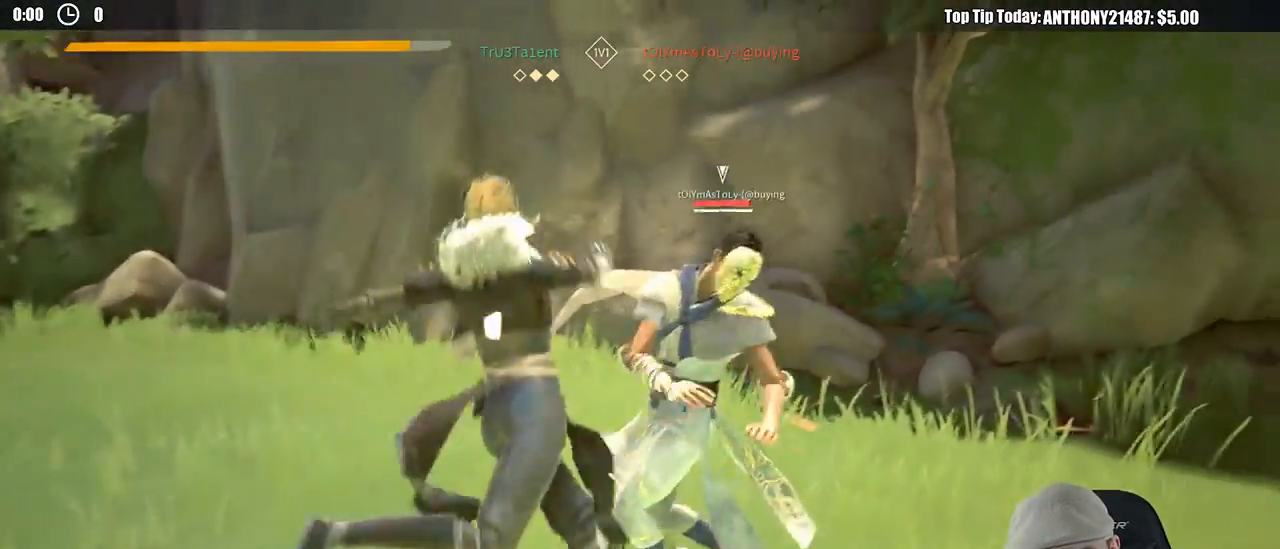
{"buttons": [], "left_stick": "up-right", "right_stick": "center", "events": [[100, "left_stick", "up-right"]]}
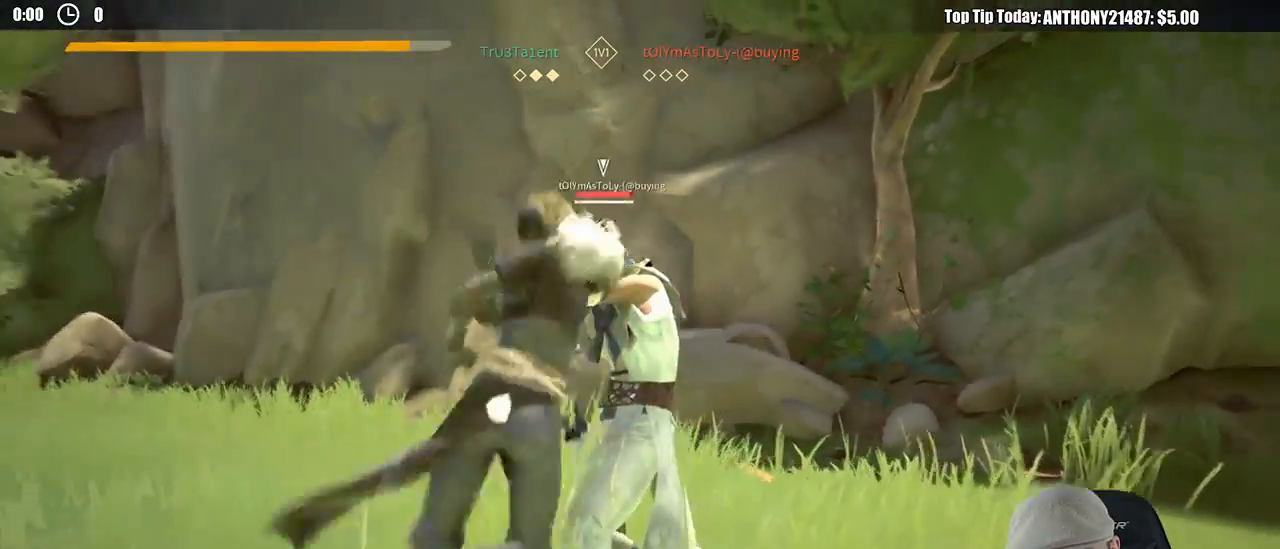
{"buttons": [], "left_stick": "up", "right_stick": "center", "events": [[217, "left_stick", "up"]]}
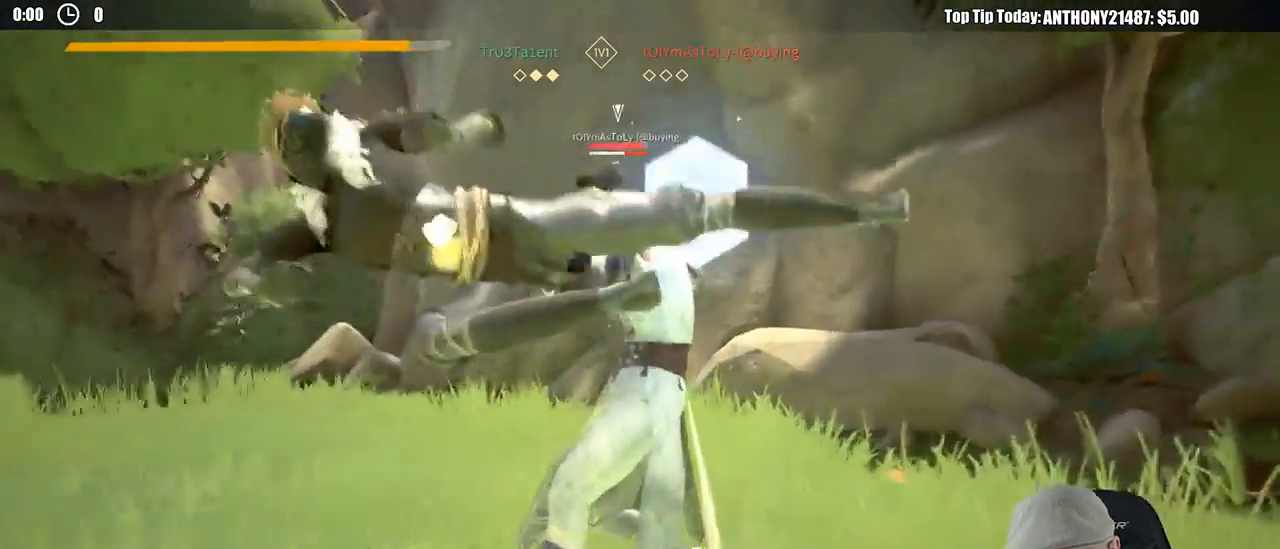
{"buttons": [], "left_stick": "up", "right_stick": "center"}
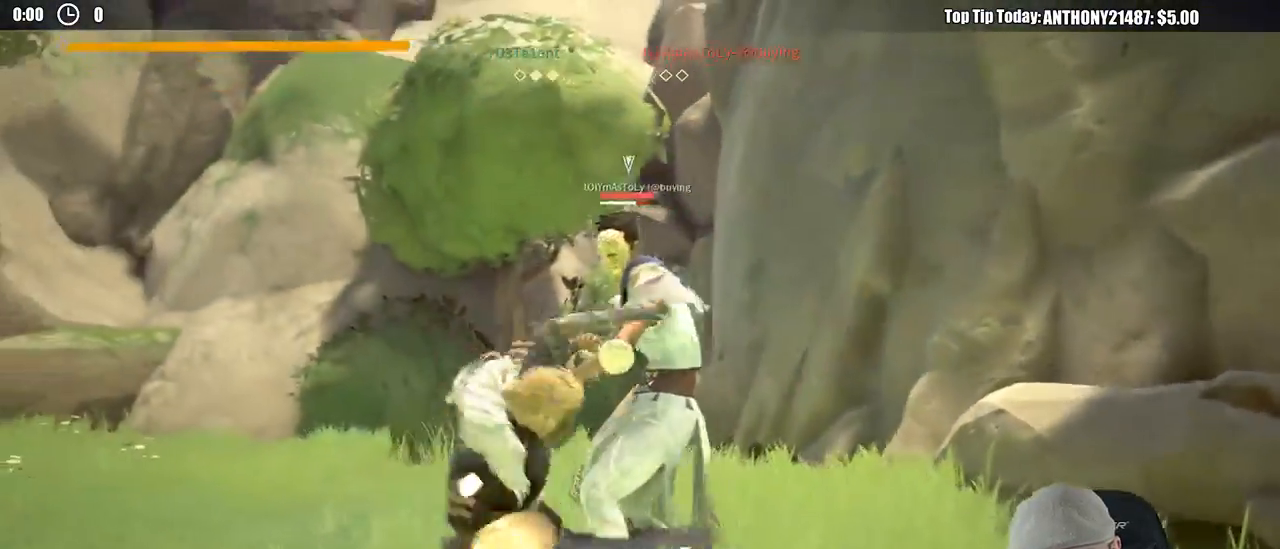
{"buttons": [], "left_stick": "up", "right_stick": "center"}
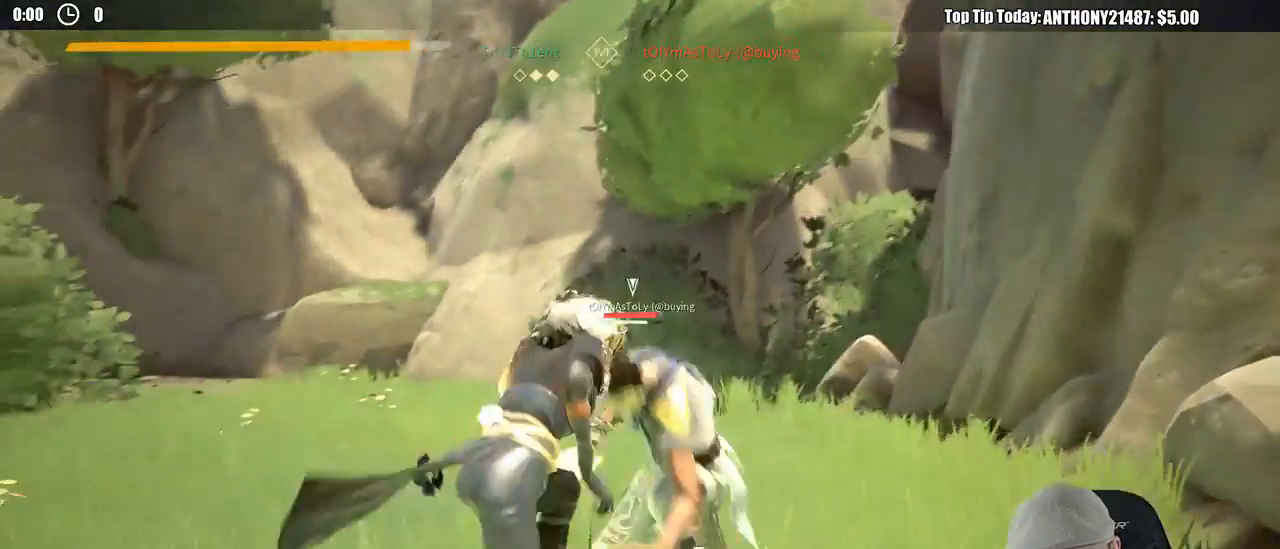
{"buttons": [], "left_stick": "up", "right_stick": "center", "events": []}
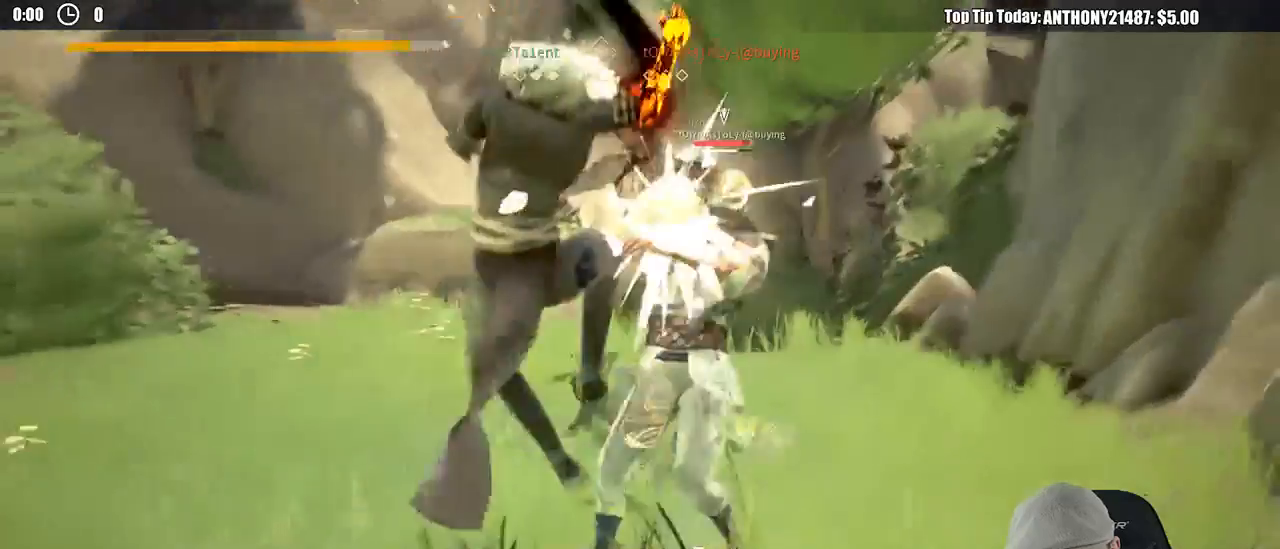
{"buttons": [], "left_stick": "up", "right_stick": "center", "events": [[167, "X", "down"], [267, "X", "up"]]}
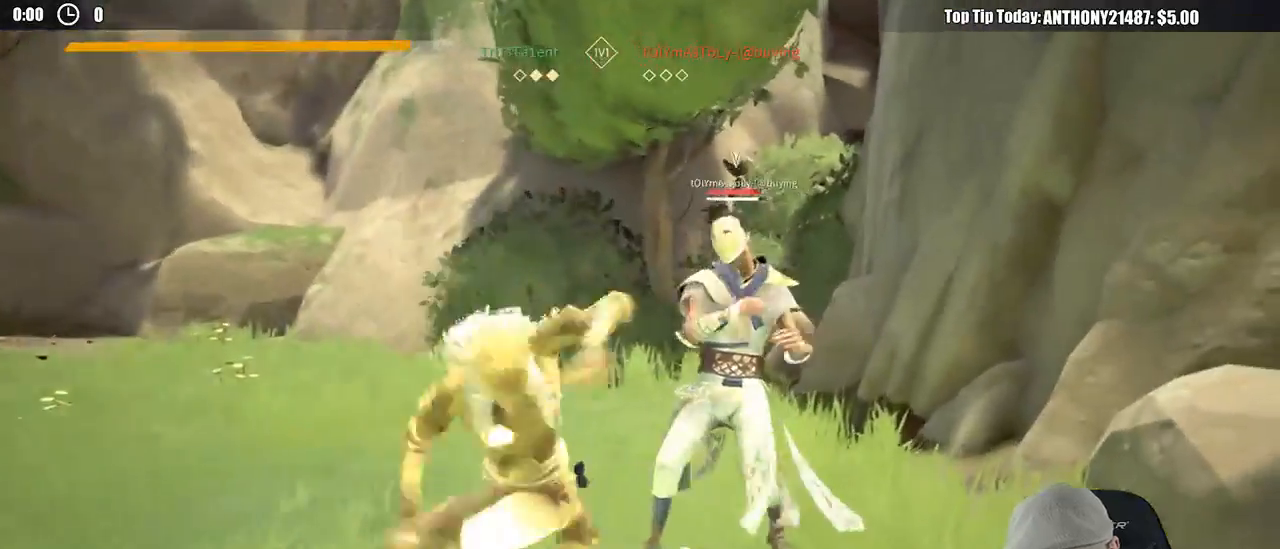
{"buttons": [], "left_stick": "up", "right_stick": "center"}
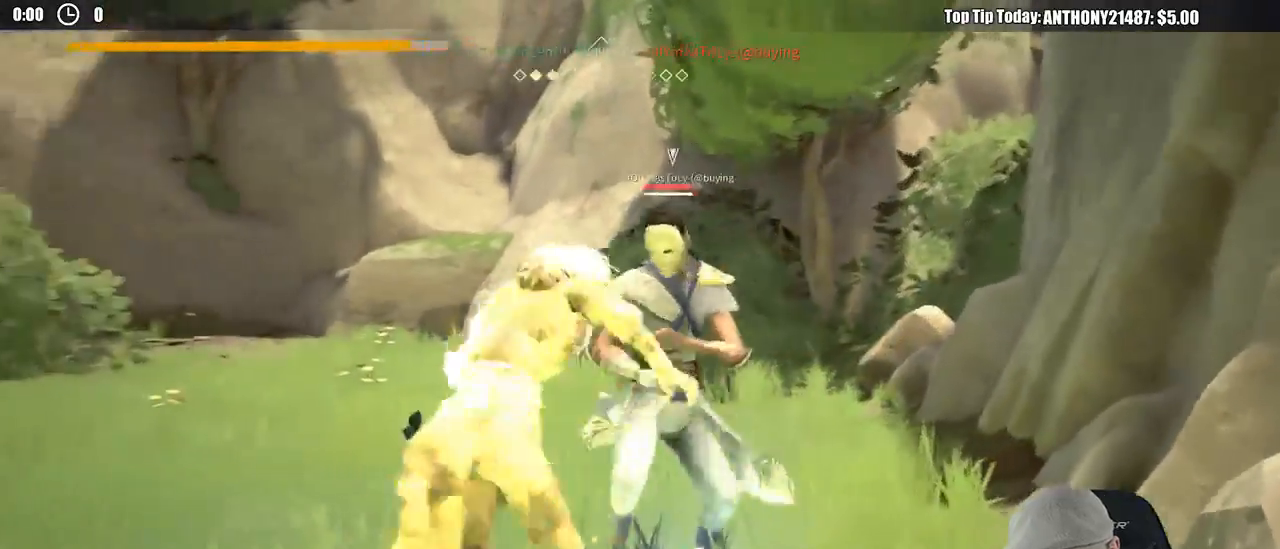
{"buttons": [], "left_stick": "up", "right_stick": "center", "events": []}
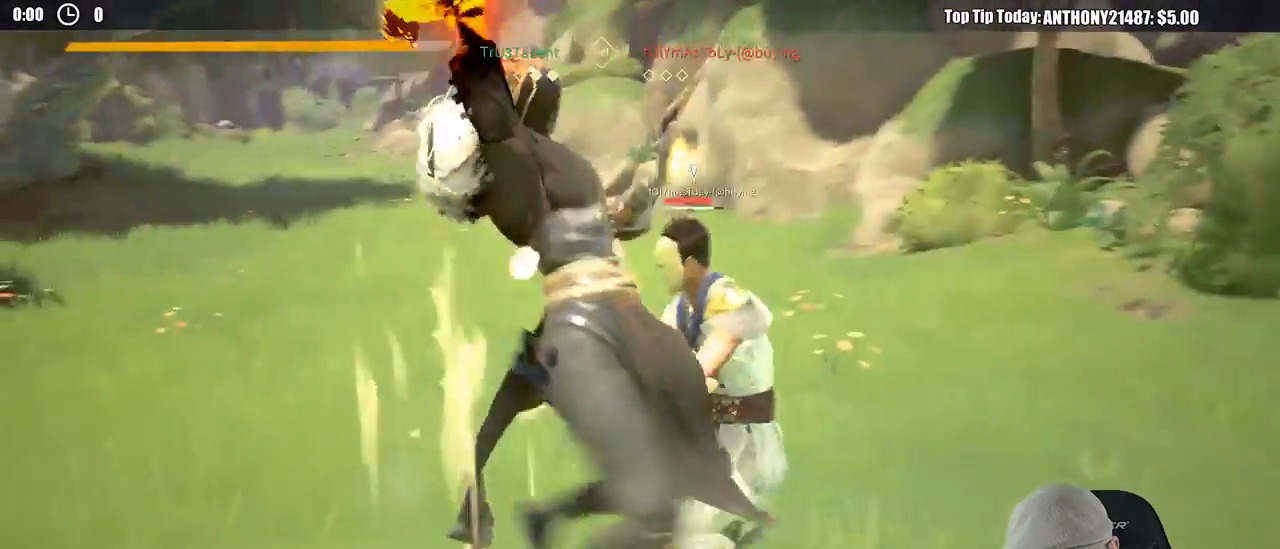
{"buttons": [], "left_stick": "right", "right_stick": "center", "events": [[133, "left_stick", "right"]]}
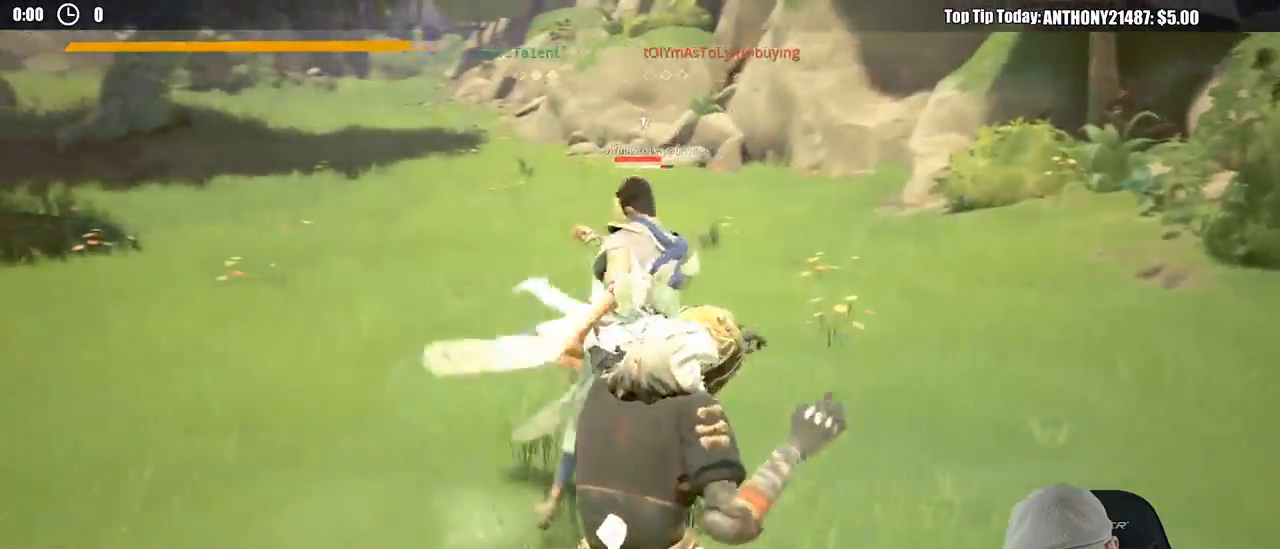
{"buttons": ["L2"], "left_stick": "right", "right_stick": "center", "events": [[467, "L2", "down"]]}
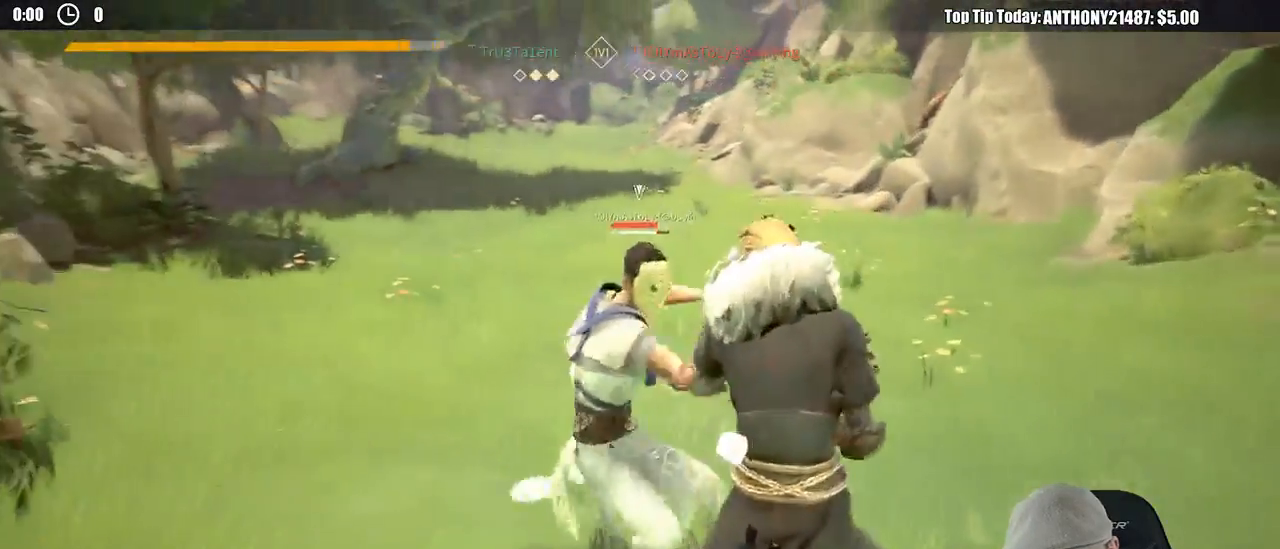
{"buttons": ["L2"], "left_stick": "right", "right_stick": "center", "events": []}
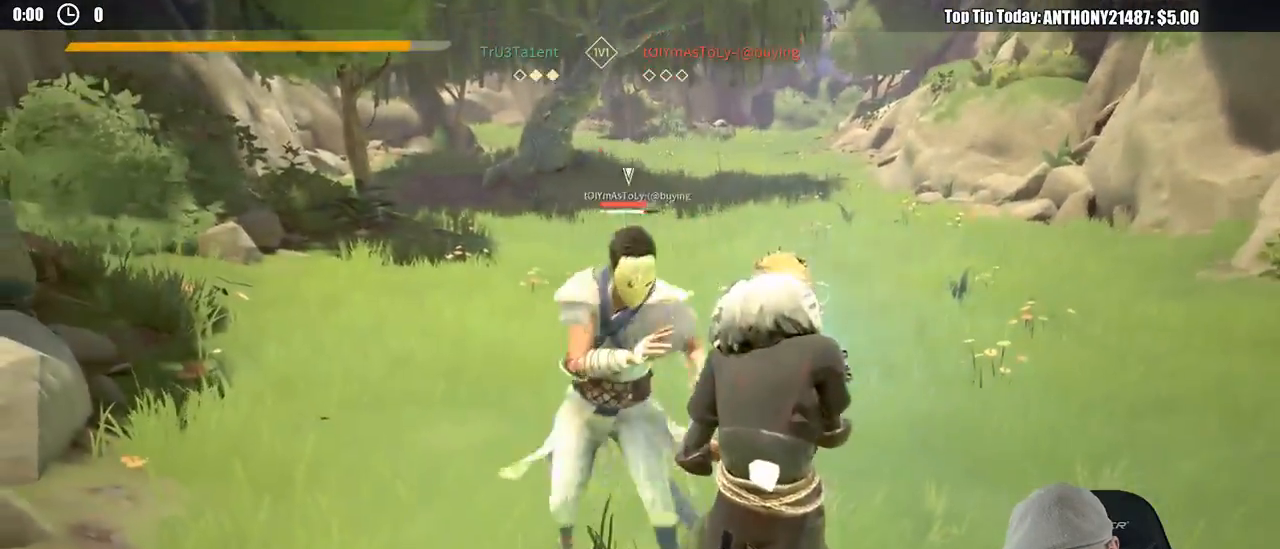
{"buttons": ["L2"], "left_stick": "right", "right_stick": "center", "events": []}
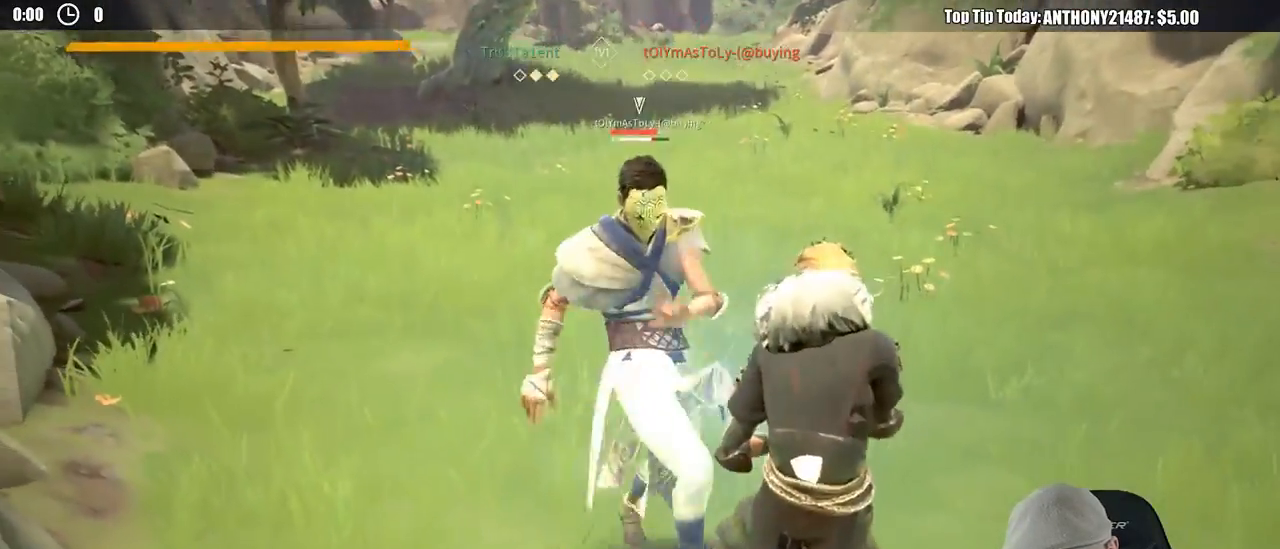
{"buttons": ["L2"], "left_stick": "right", "right_stick": "center", "events": []}
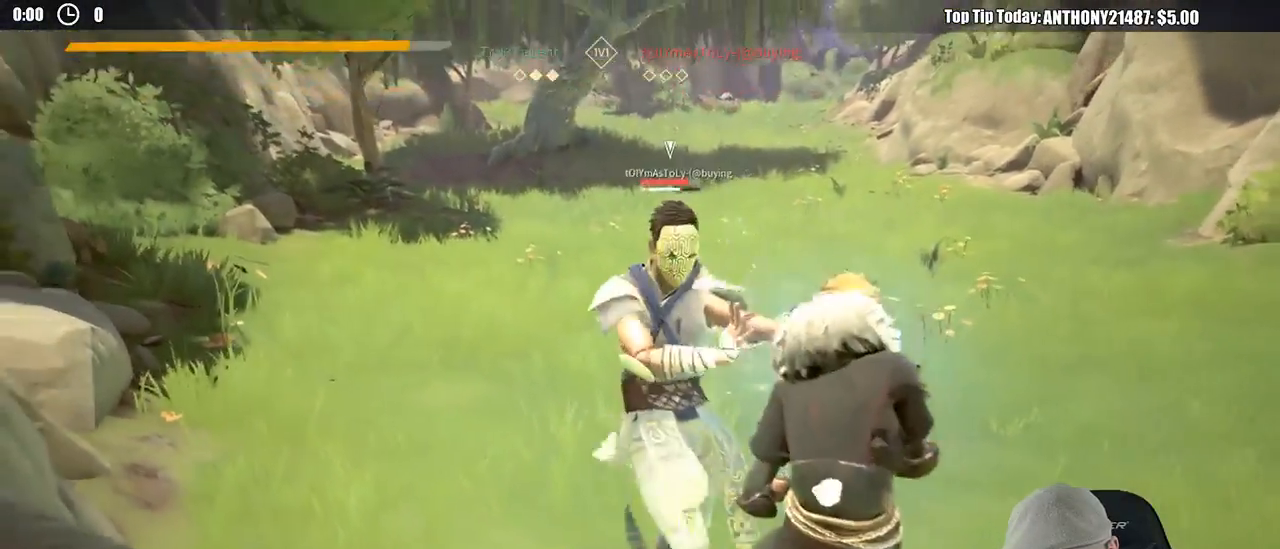
{"buttons": ["L2"], "left_stick": "right", "right_stick": "center", "events": []}
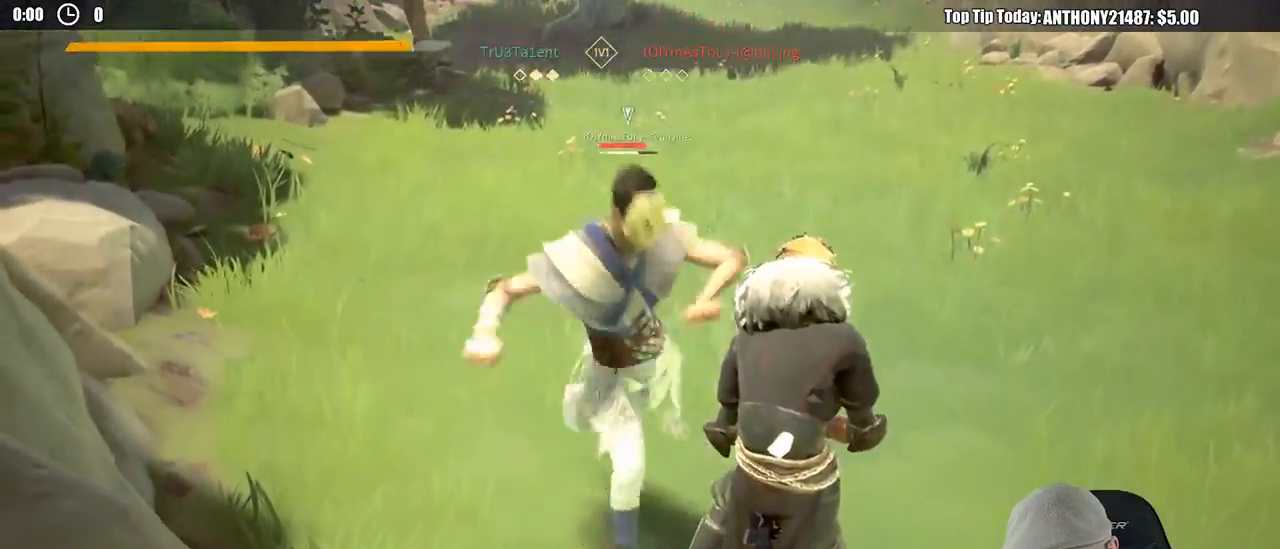
{"buttons": ["L2"], "left_stick": "up", "right_stick": "center", "events": [[433, "left_stick", "up"]]}
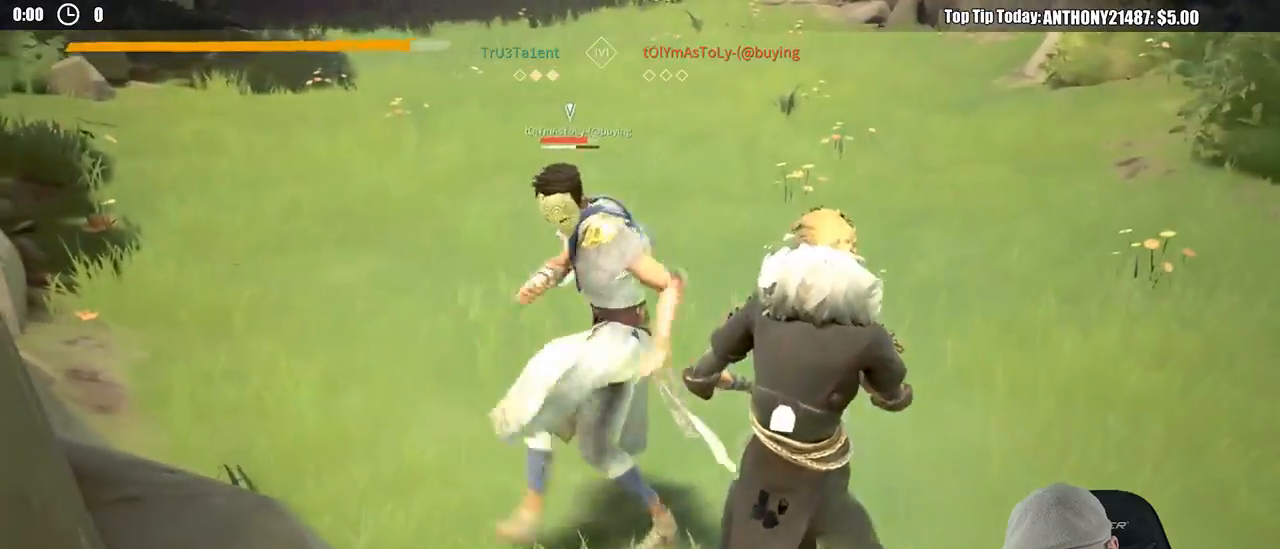
{"buttons": ["L2"], "left_stick": "up", "right_stick": "center", "events": [[233, "right_stick", "up-right"], [383, "right_stick", "center"]]}
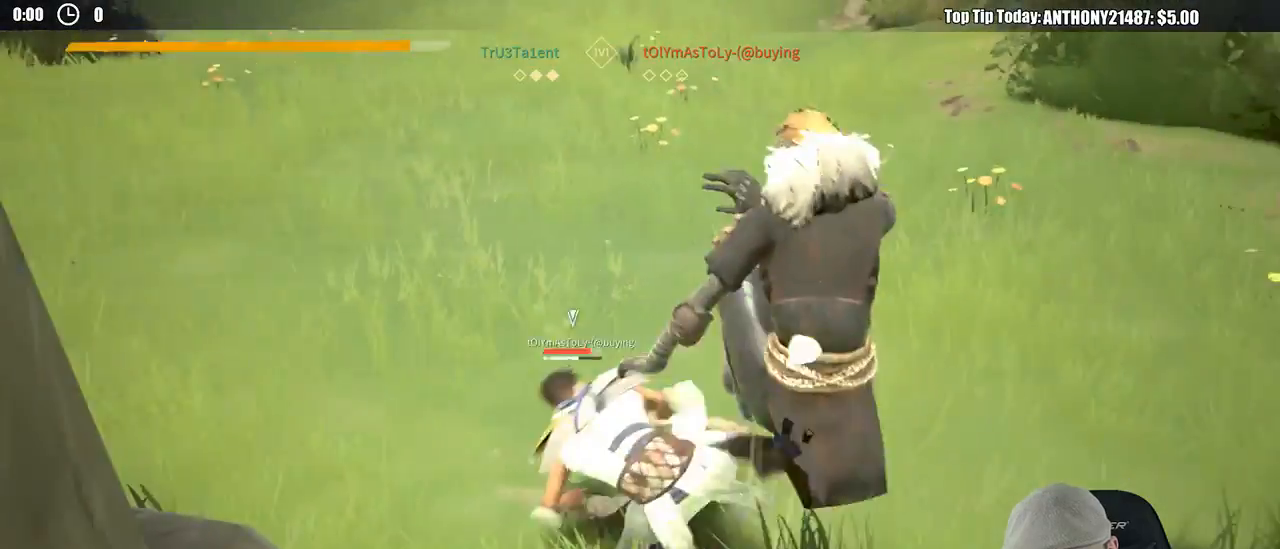
{"buttons": [], "left_stick": "up", "right_stick": "center", "events": [[150, "L2", "up"], [333, "X", "down"], [433, "X", "up"]]}
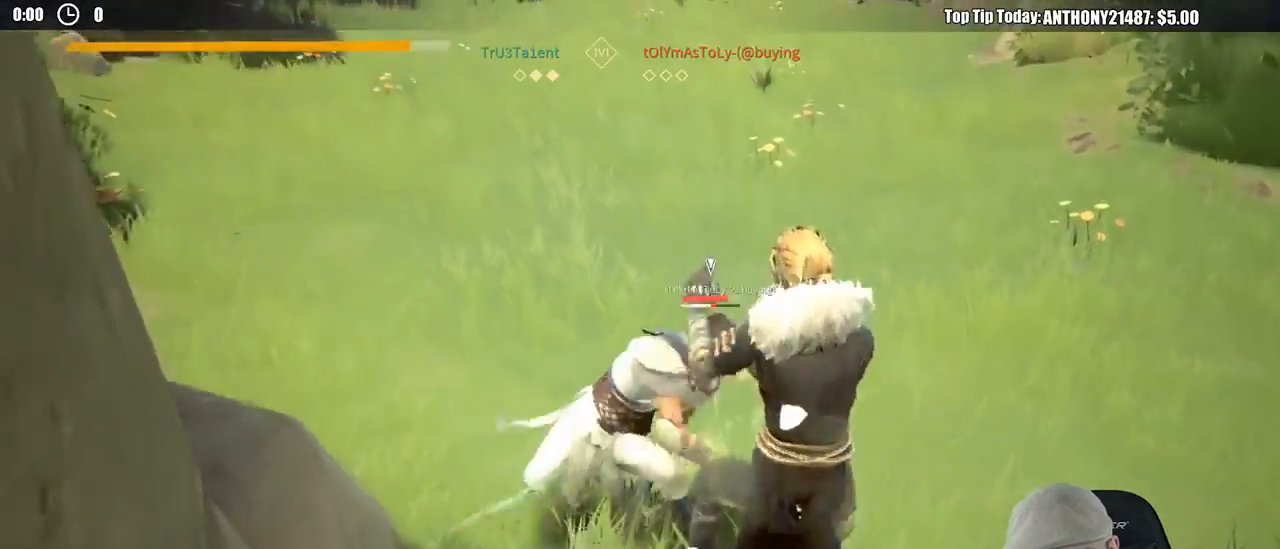
{"buttons": [], "left_stick": "up", "right_stick": "center", "events": [[317, "X", "down"], [417, "X", "up"]]}
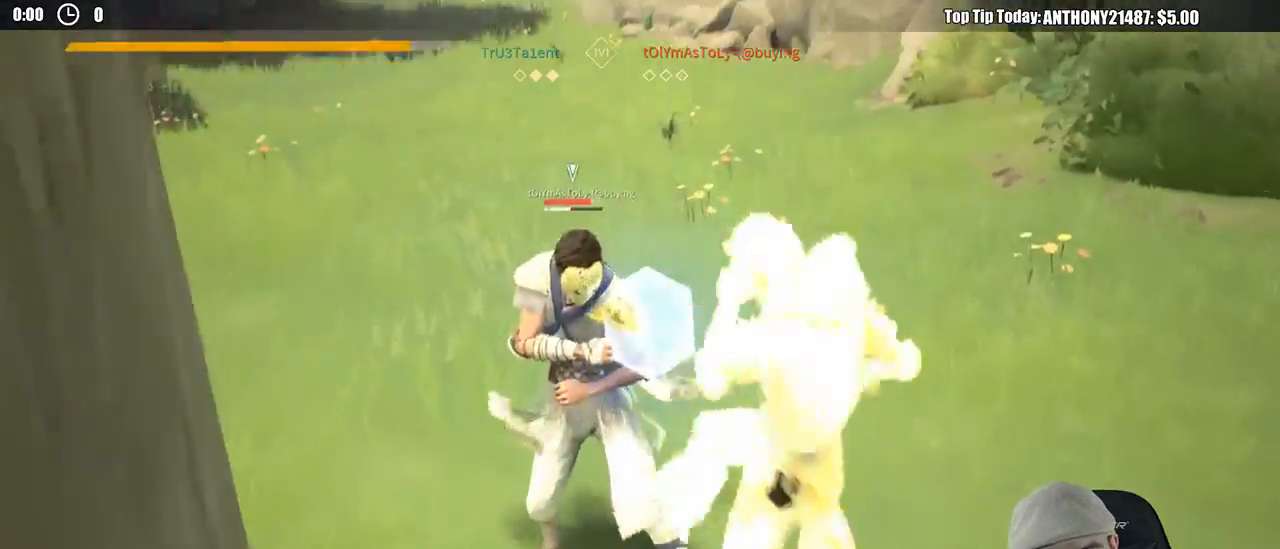
{"buttons": ["X"], "left_stick": "up-left", "right_stick": "center", "events": [[400, "X", "down"], [500, "left_stick", "up-left"]]}
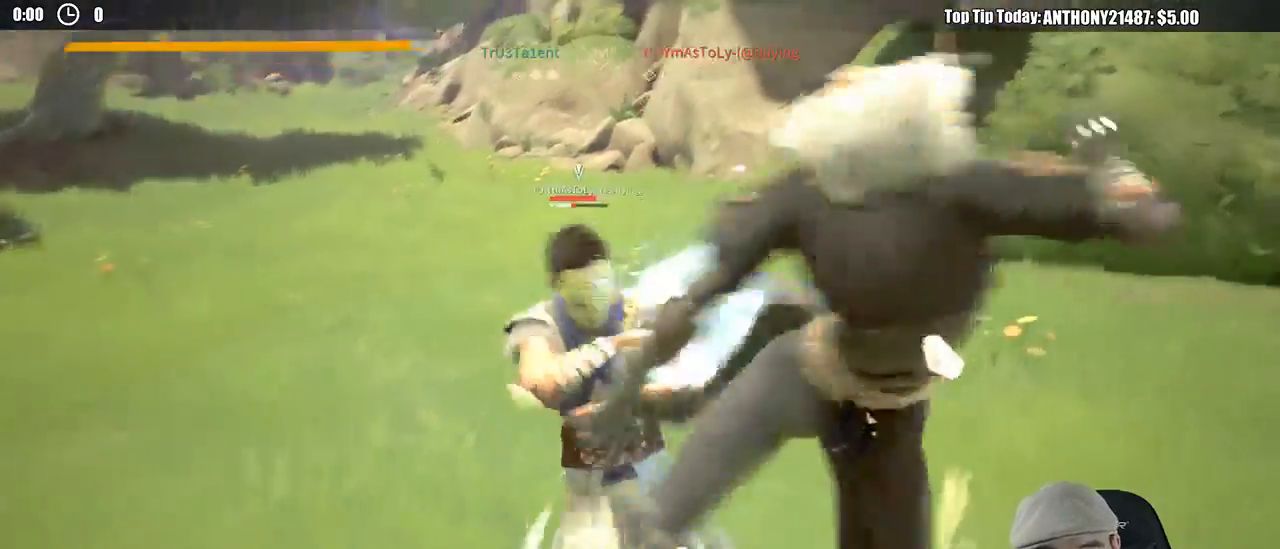
{"buttons": [], "left_stick": "up-left", "right_stick": "center", "events": [[17, "X", "up"]]}
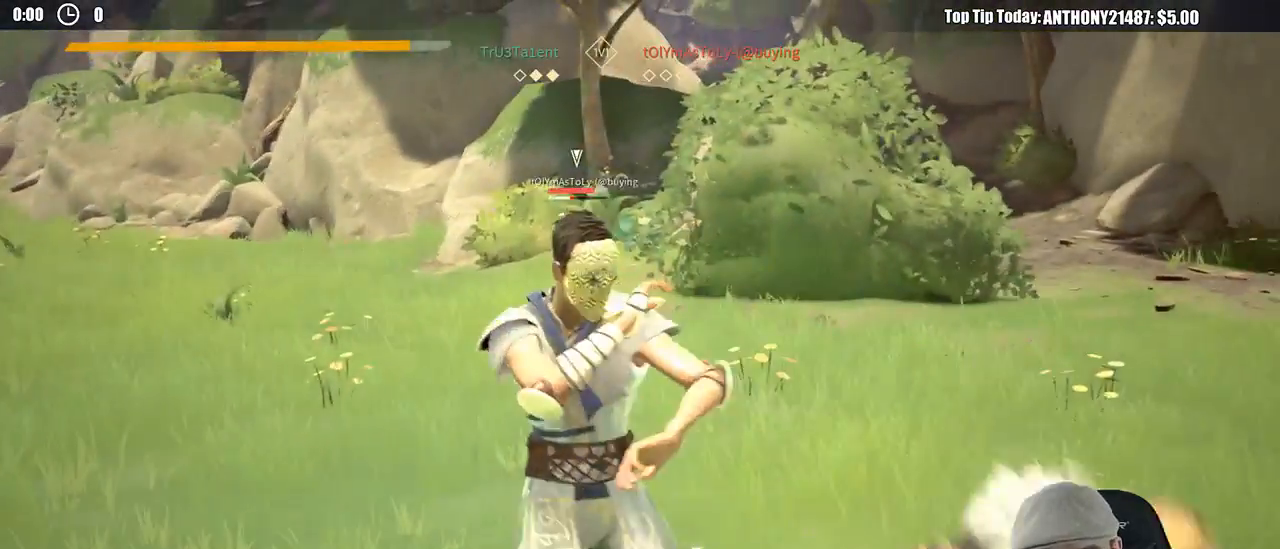
{"buttons": [], "left_stick": "up-left", "right_stick": "center", "events": []}
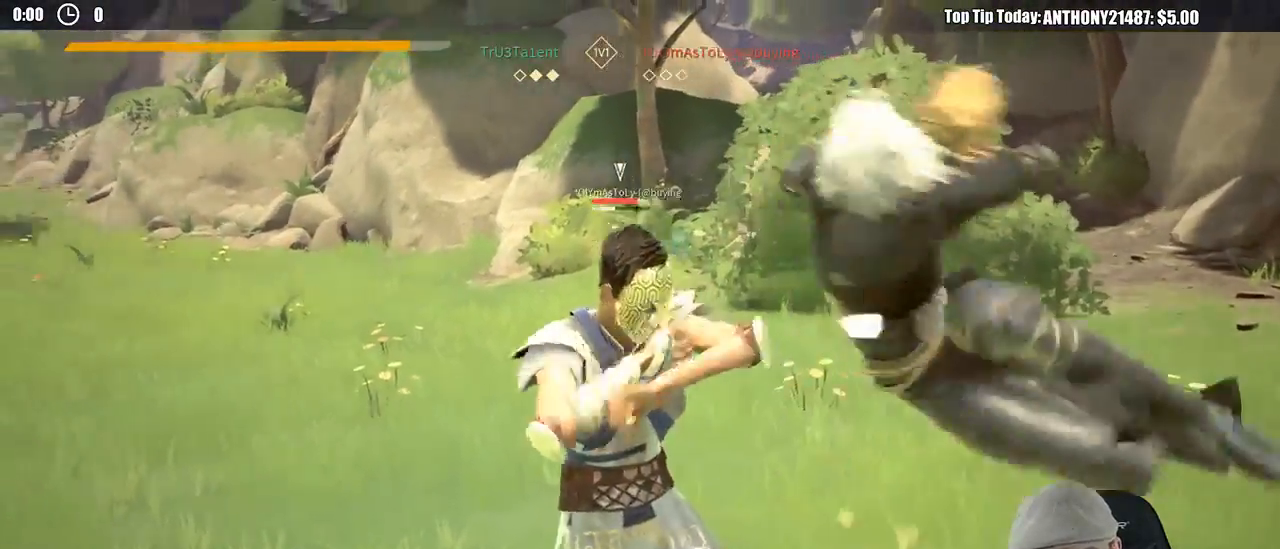
{"buttons": ["X"], "left_stick": "up", "right_stick": "center", "events": [[400, "left_stick", "up"], [467, "X", "down"]]}